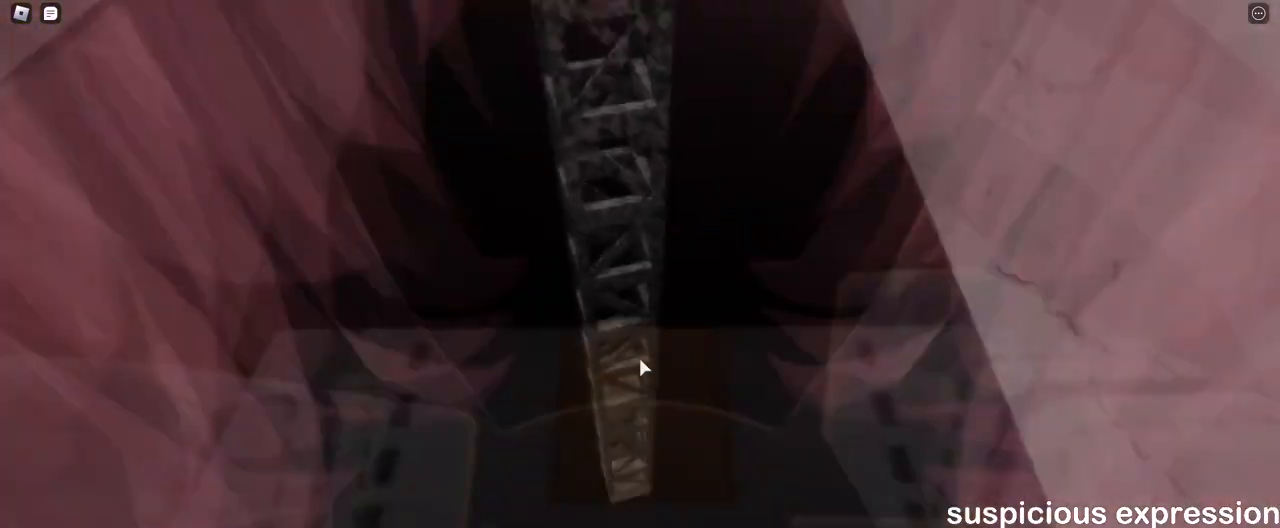
Gameplay with keyboard and mouse; each line is a JSON object with the keys and mouse buttons held at the frame after it. "events" lists presses ("down") and releases ("up") of "a", "ctrl", "d", "e", "q", "s", "shift", "space", "w", "mouse_left", "mouse_wheel", "mouse_right", "mouse_mb4" and "mouse_mb5" between this image and that frame as [ms after this image, input, new state], when the widget could be followed in between. "mouse_left", "mouse_wheel", "mouse_right", "mouse_mb4", "mouse_mb5" = the "left", "wheel", "right", "mb4", "mb5" buttons of the "mouse" list. No other keys are recorded. "wheel" means that the mouse wheel is clicked or scrolled. Mouse movement is not recorded.
{"keys": ["w"], "mouse": ["right"], "events": []}
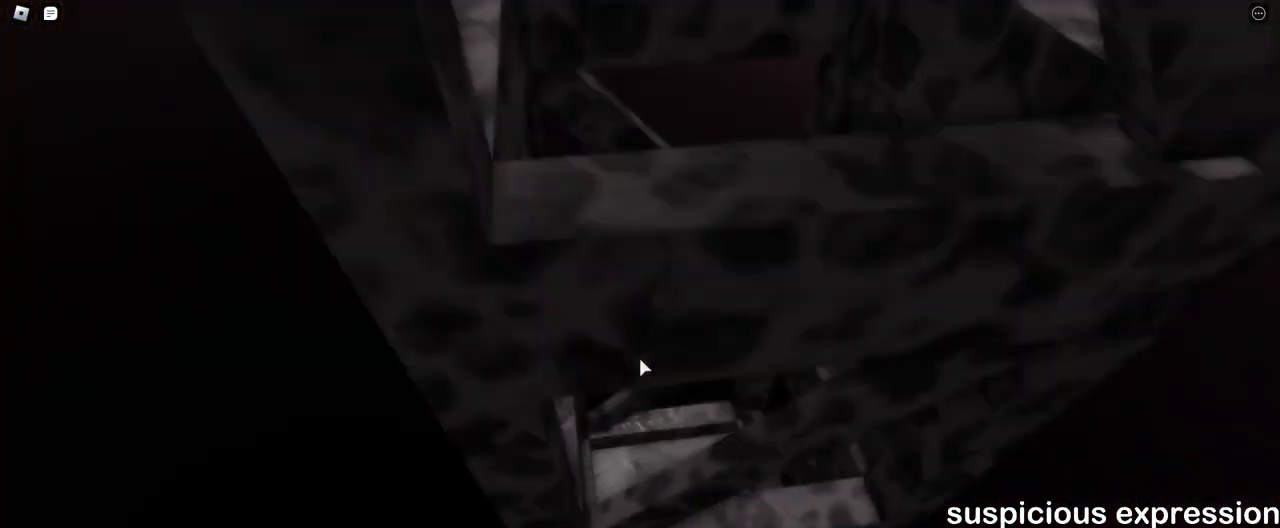
{"keys": ["a", "w"], "mouse": ["right"], "events": [[400, "a", "down"]]}
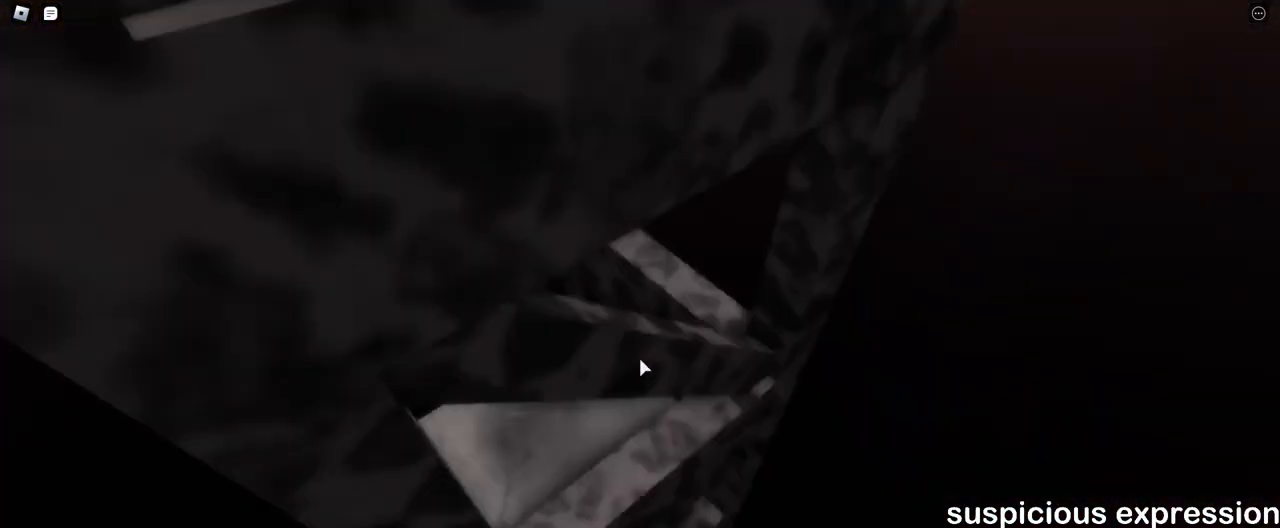
{"keys": ["a", "w"], "mouse": ["right"], "events": []}
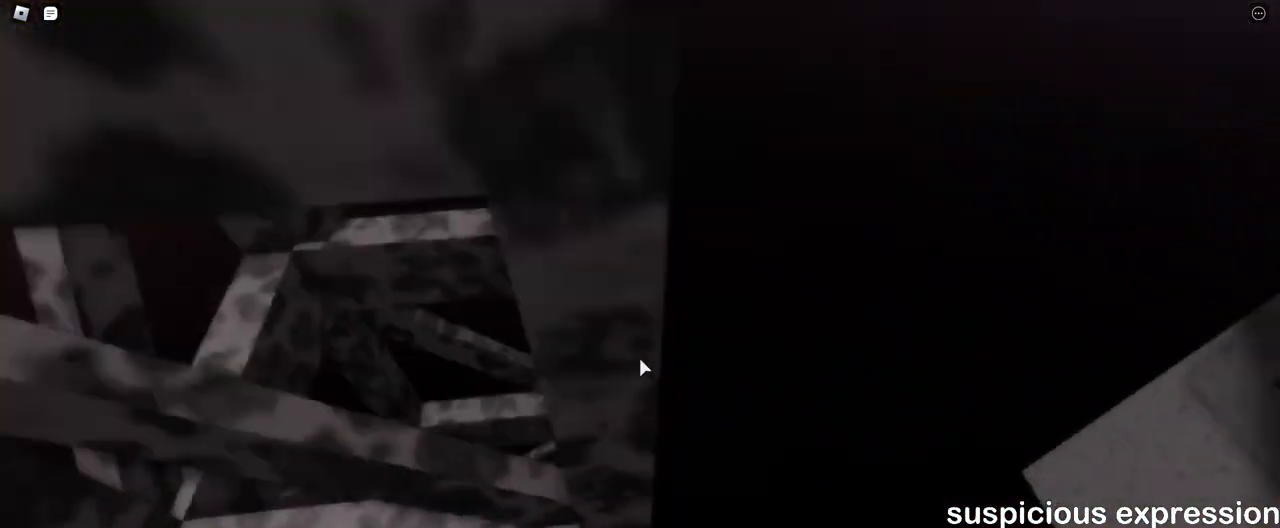
{"keys": ["w"], "mouse": ["right"], "events": [[250, "space", "down"], [367, "space", "up"], [483, "a", "up"]]}
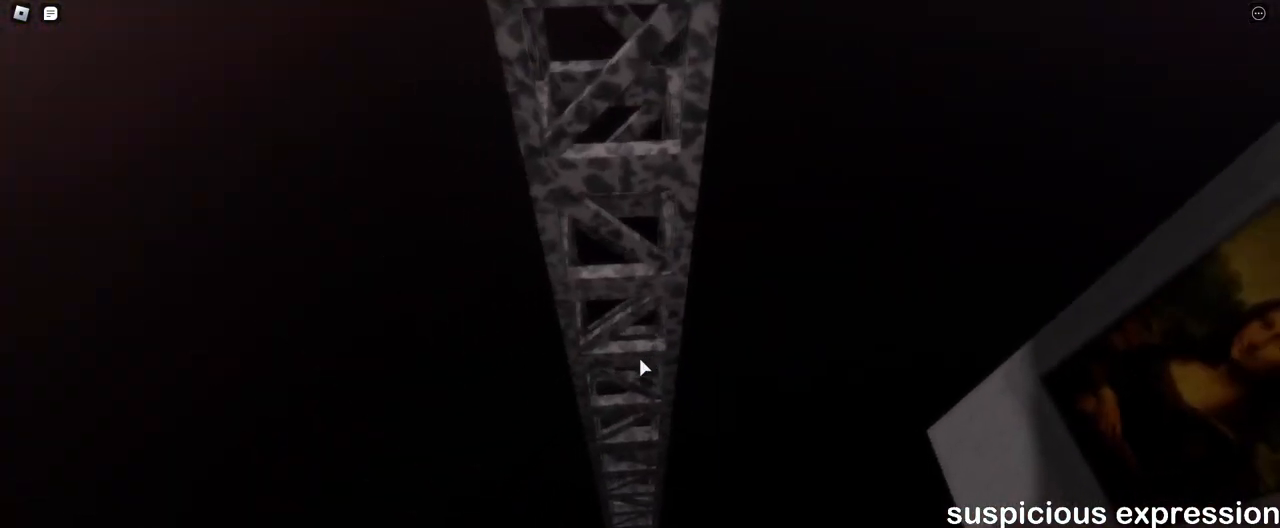
{"keys": ["a", "w"], "mouse": ["right"], "events": [[383, "a", "down"]]}
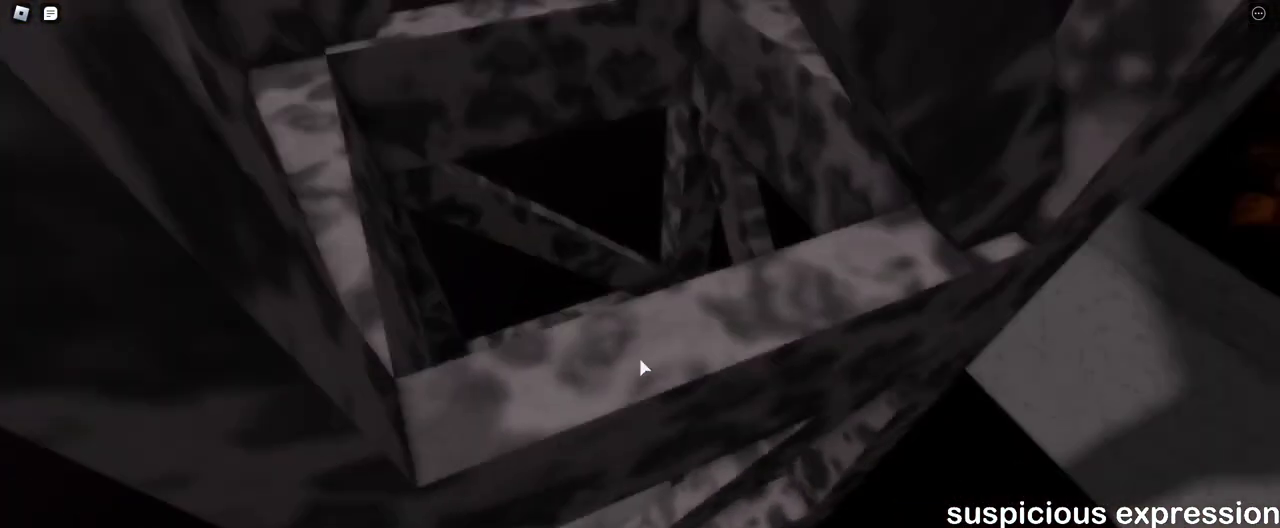
{"keys": ["a", "space", "w"], "mouse": ["right"], "events": [[333, "a", "up"], [400, "a", "down"], [450, "space", "down"]]}
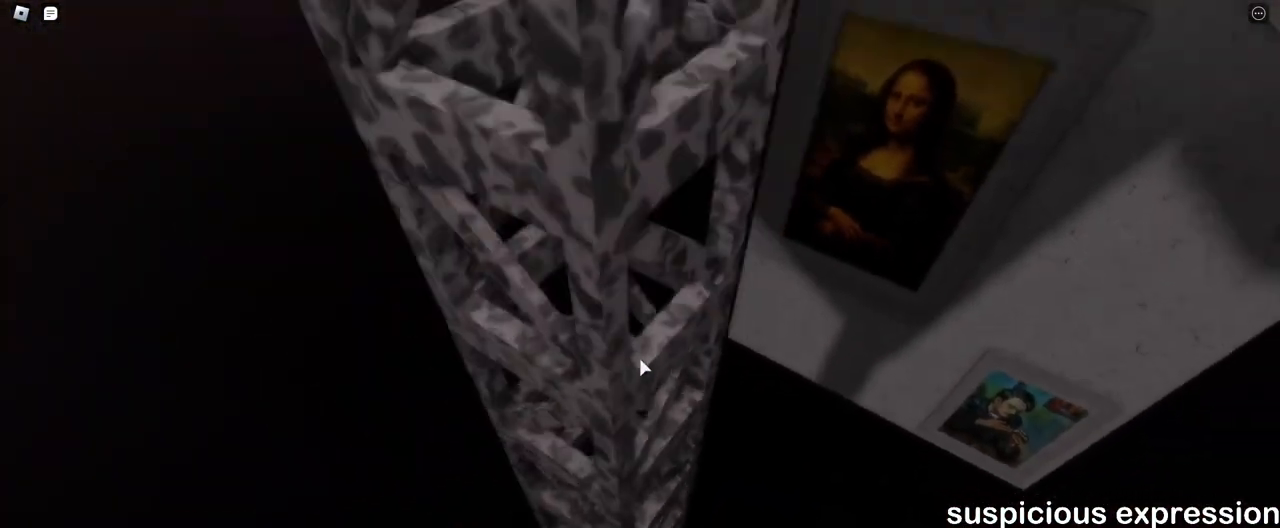
{"keys": ["w"], "mouse": ["right"], "events": [[33, "a", "up"], [33, "space", "up"]]}
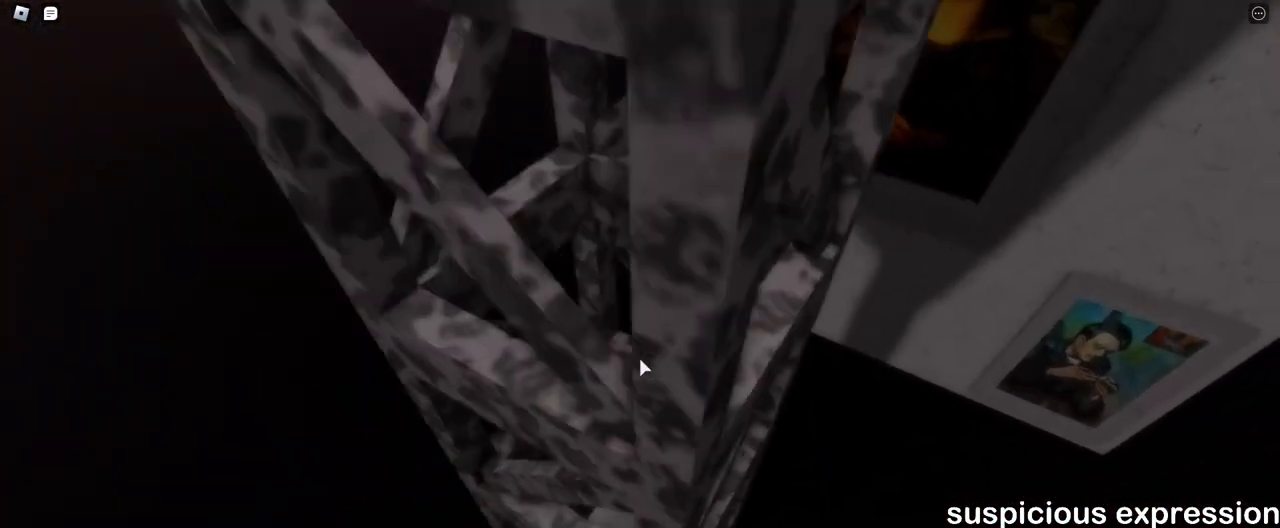
{"keys": ["a", "w"], "mouse": ["right"], "events": [[200, "mouse_right", "up"], [233, "shift", "down"], [250, "mouse_wheel", "down"], [300, "mouse_wheel", "up"], [317, "shift", "up"], [350, "mouse_right", "down"], [450, "mouse_wheel", "down"], [500, "a", "down"], [500, "mouse_wheel", "up"]]}
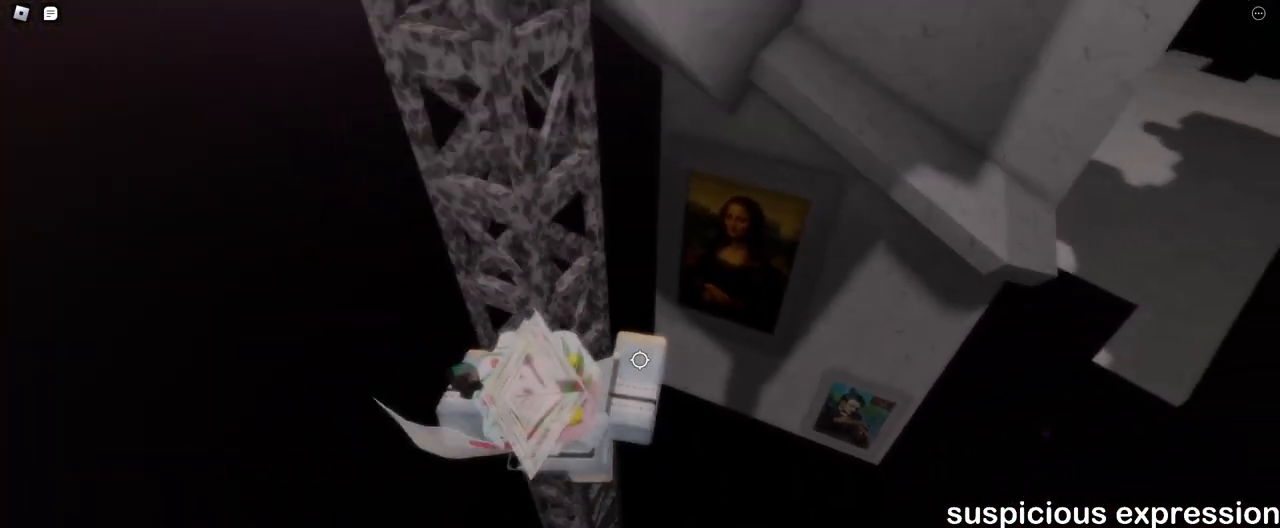
{"keys": ["a", "w"], "mouse": ["right"], "events": []}
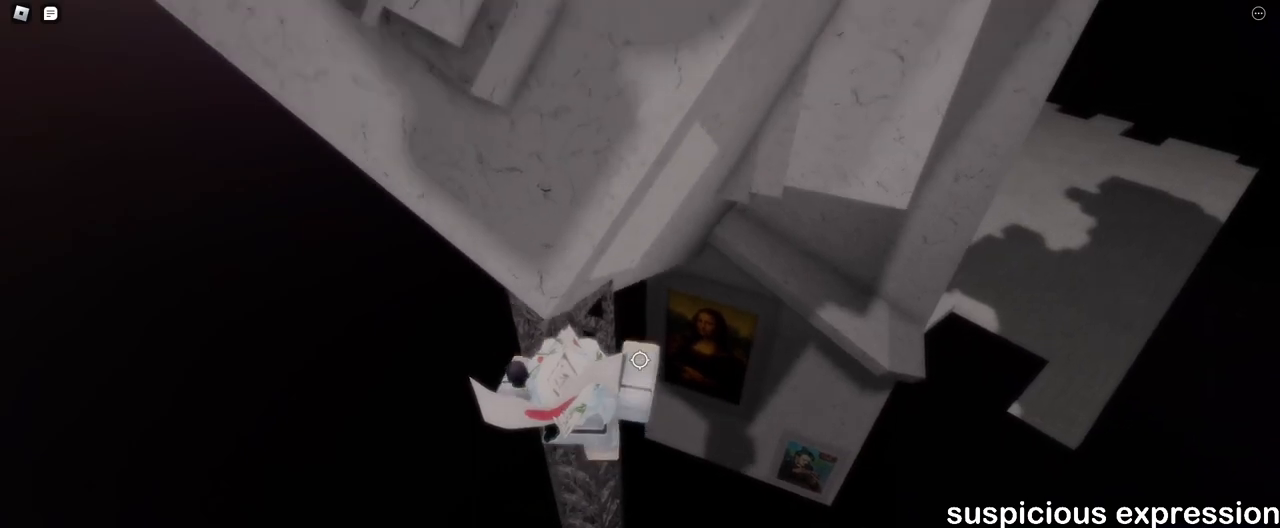
{"keys": ["w"], "mouse": ["right"], "events": [[83, "a", "up"]]}
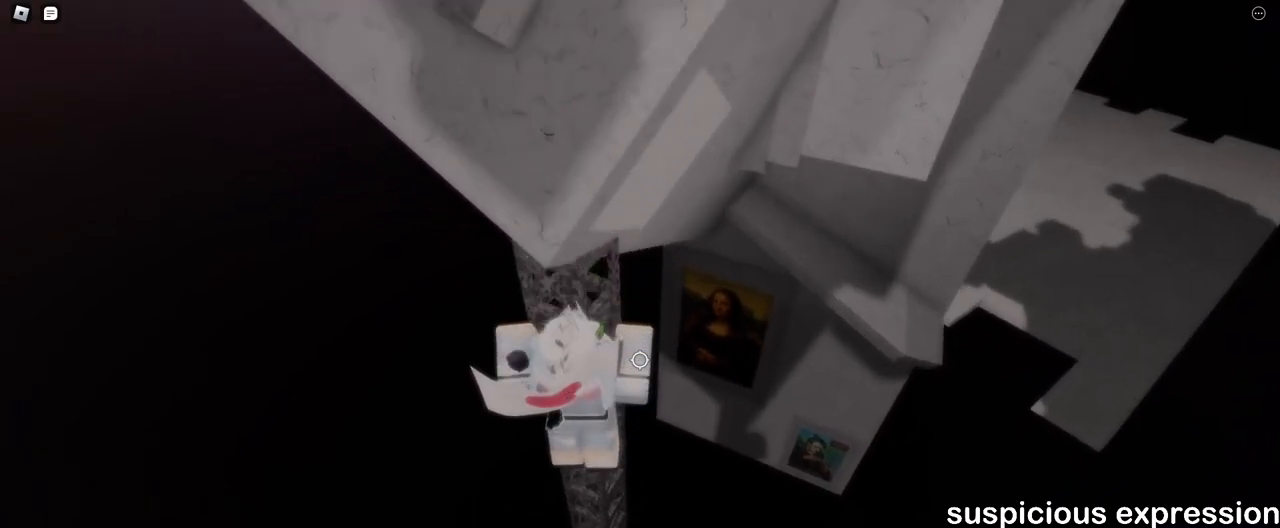
{"keys": ["w"], "mouse": ["right"], "events": []}
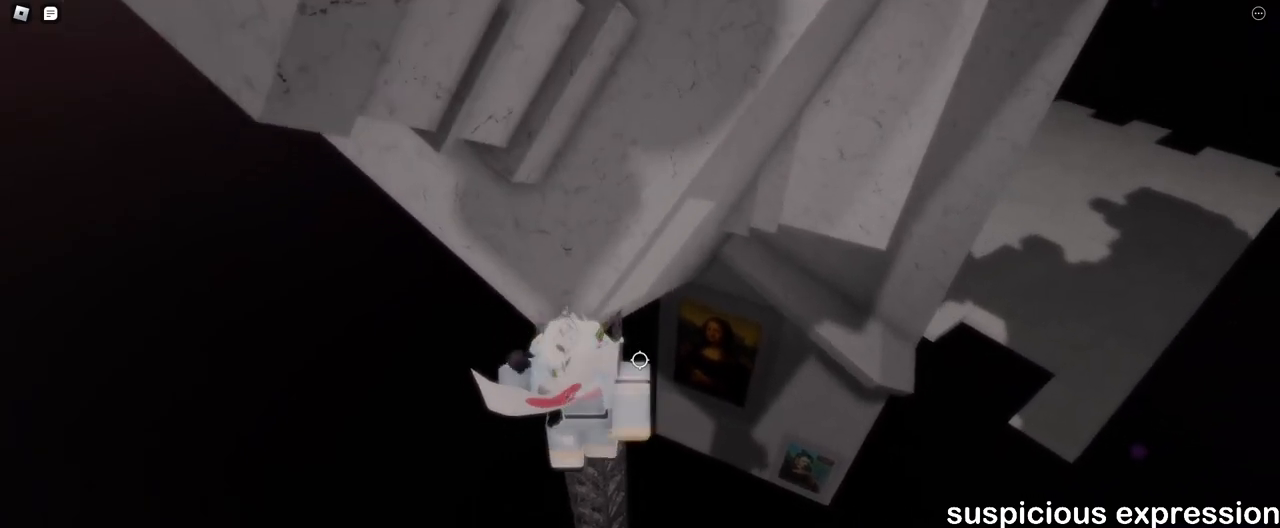
{"keys": ["w"], "mouse": ["right"], "events": []}
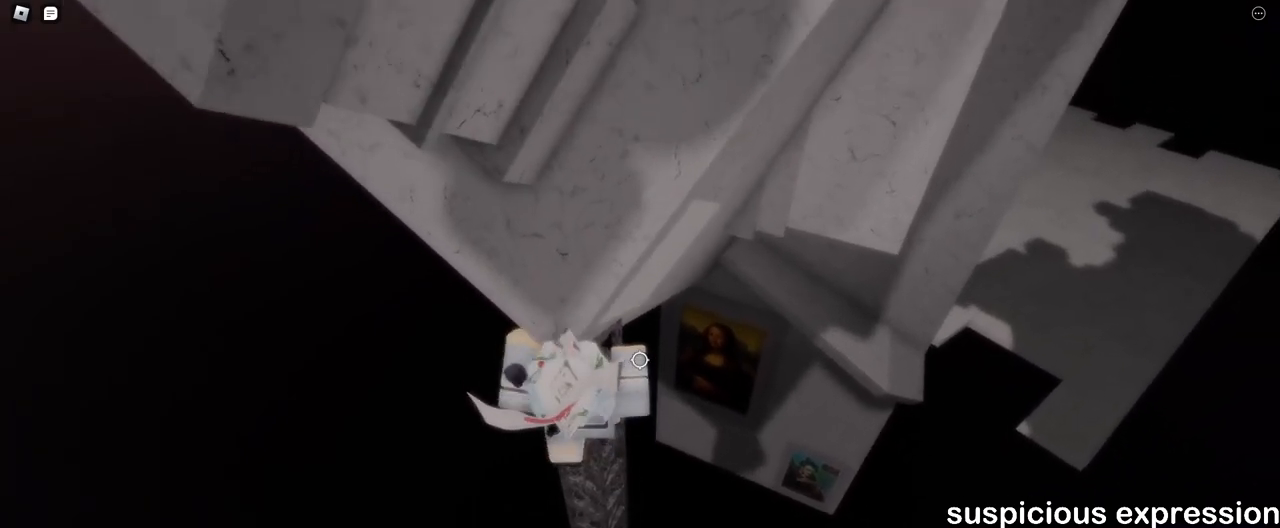
{"keys": ["space", "w"], "mouse": ["right"], "events": [[183, "w", "up"], [233, "w", "down"], [483, "space", "down"]]}
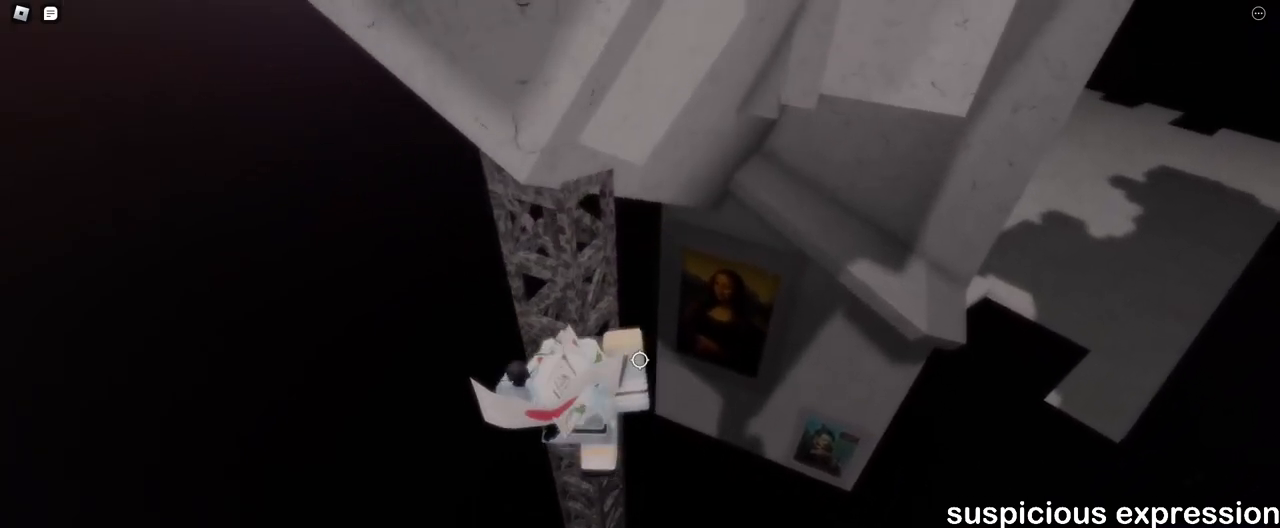
{"keys": ["space", "w"], "mouse": ["right"], "events": []}
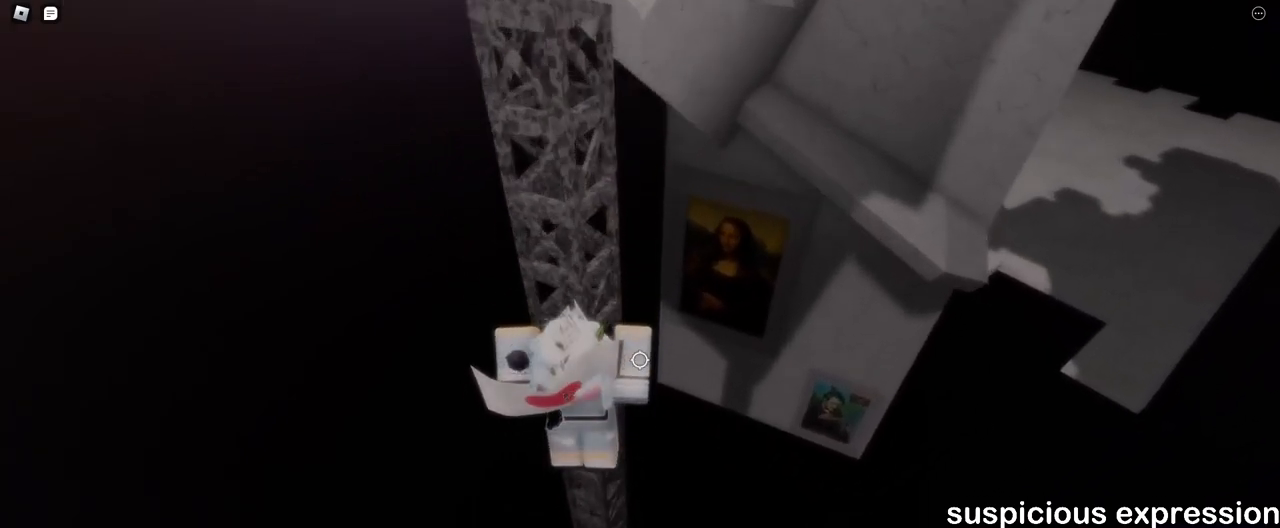
{"keys": ["space", "w"], "mouse": ["right"], "events": []}
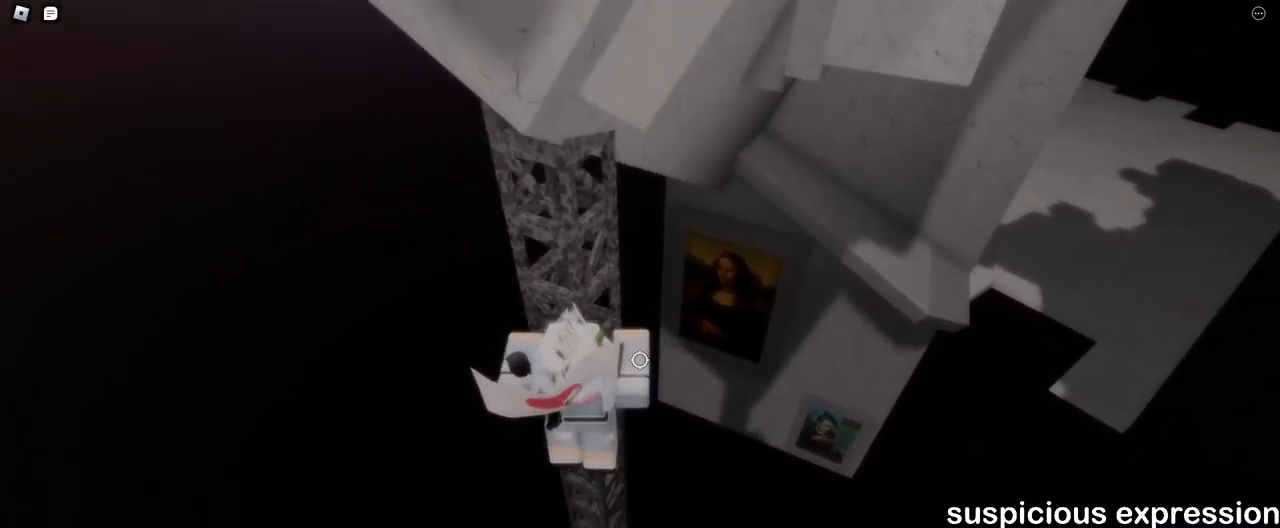
{"keys": ["space", "w"], "mouse": ["right"], "events": []}
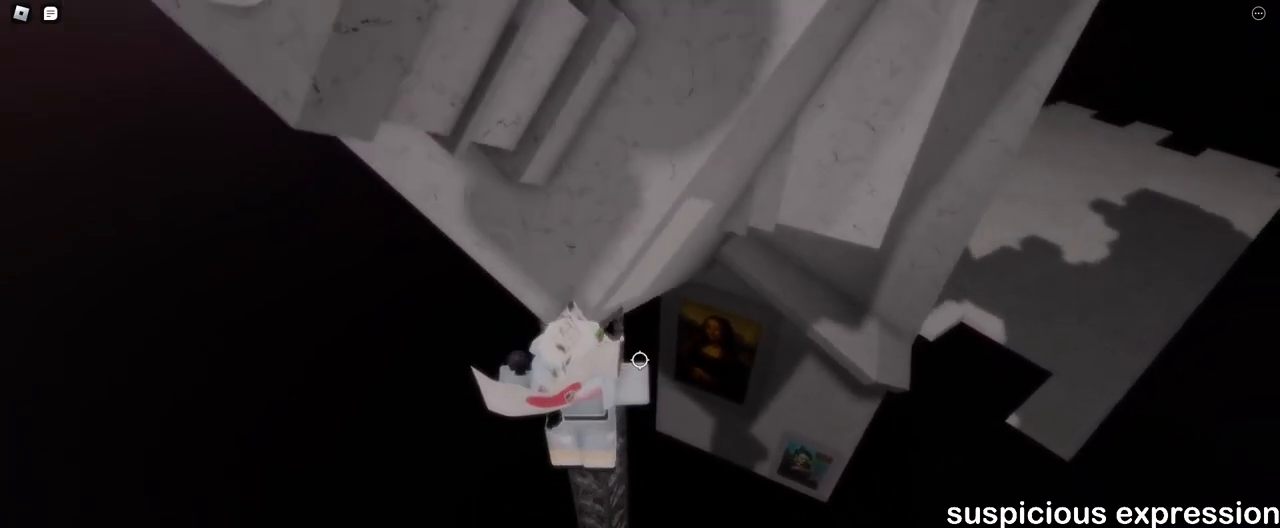
{"keys": ["d", "w"], "mouse": ["right"], "events": [[100, "space", "up"], [467, "d", "down"]]}
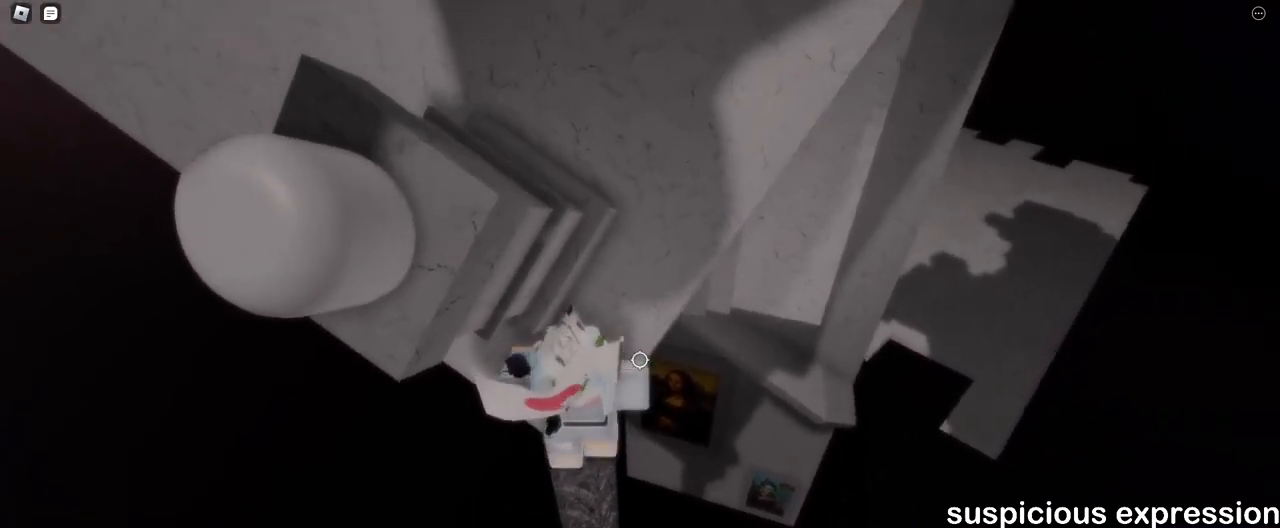
{"keys": ["d", "w"], "mouse": ["right"], "events": [[133, "d", "up"], [400, "d", "down"]]}
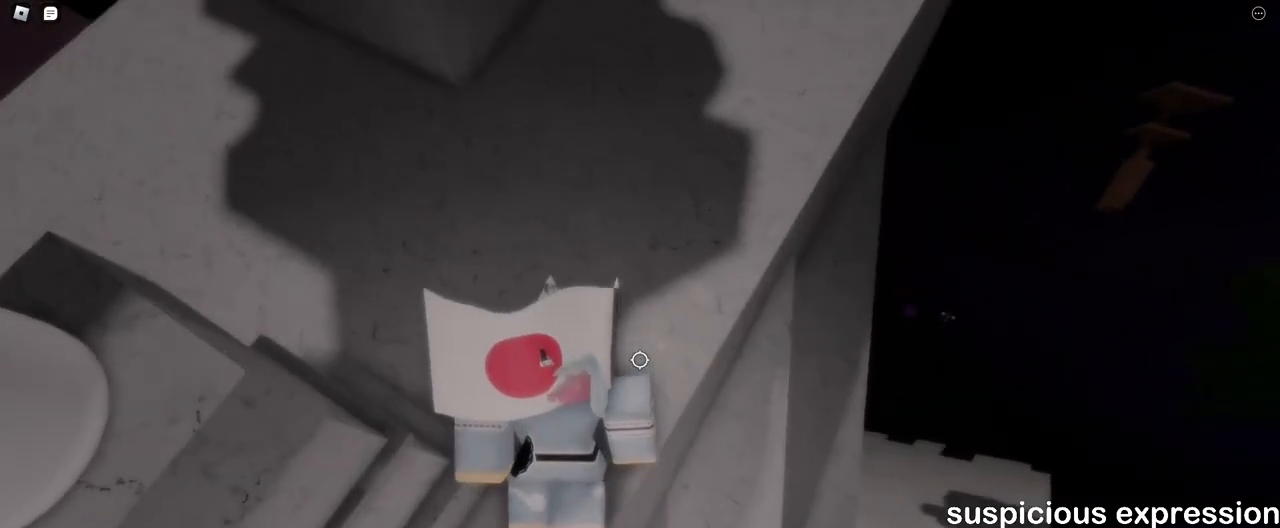
{"keys": ["d", "w"], "mouse": ["right"], "events": [[67, "d", "up"], [183, "space", "down"], [333, "d", "down"], [333, "space", "up"]]}
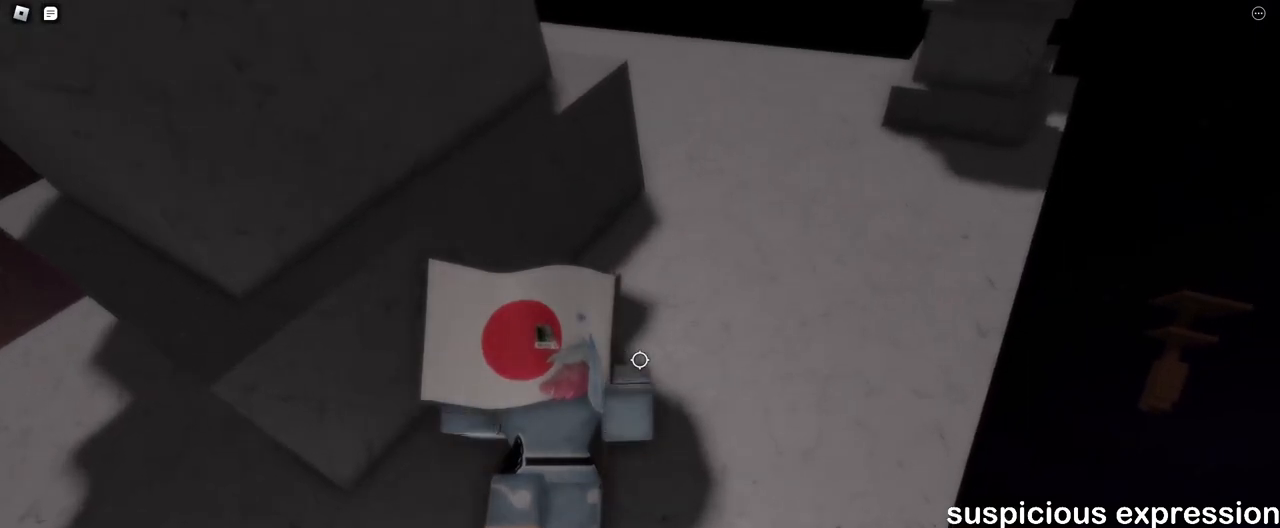
{"keys": ["d", "space", "w"], "mouse": ["right"], "events": [[17, "space", "down"], [183, "space", "up"], [333, "space", "down"]]}
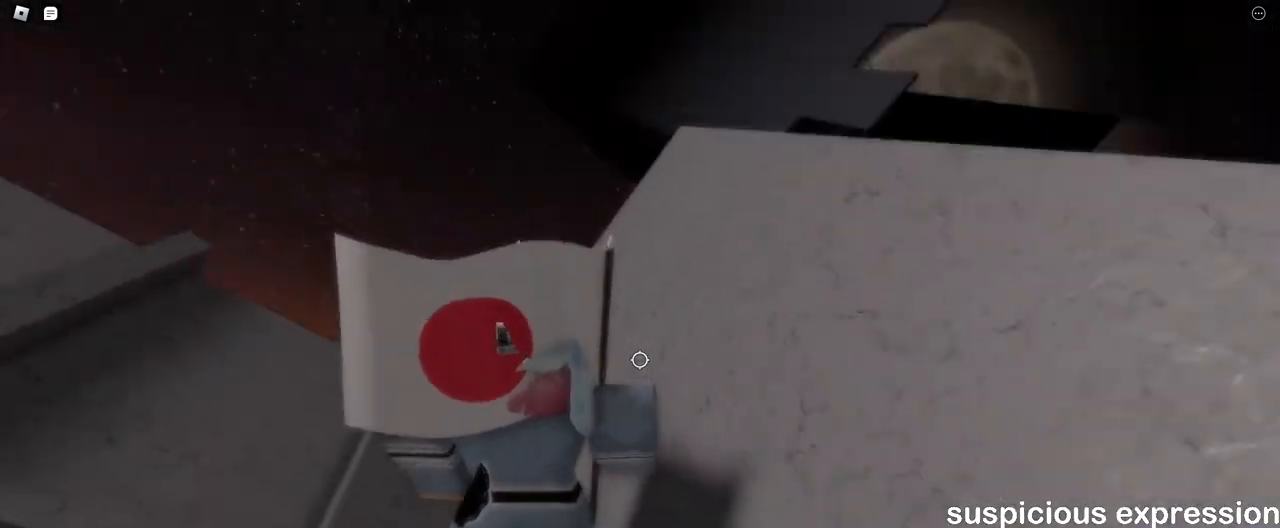
{"keys": ["d", "w"], "mouse": ["right"], "events": [[17, "space", "up"]]}
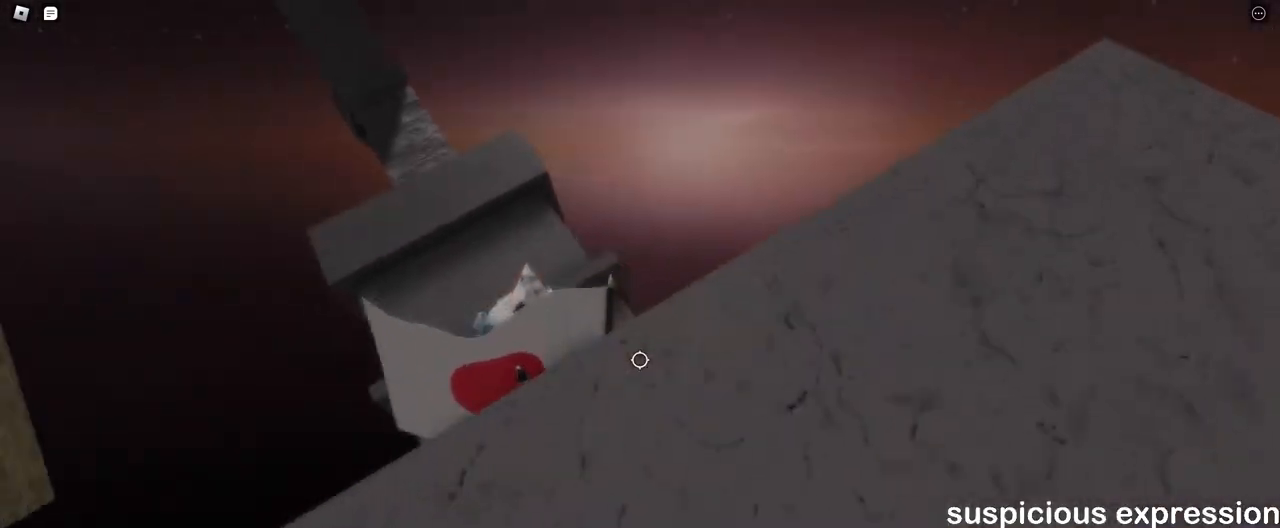
{"keys": ["w"], "mouse": ["right"], "events": [[33, "d", "up"], [100, "space", "down"], [267, "space", "up"]]}
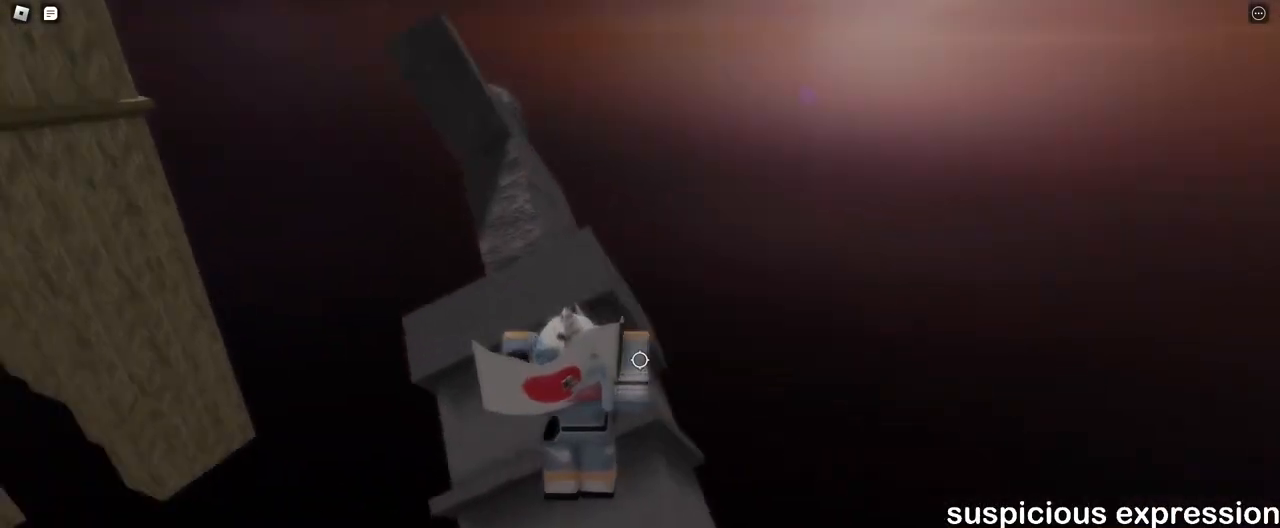
{"keys": ["a"], "mouse": ["right"], "events": [[233, "space", "down"], [350, "space", "up"], [383, "a", "down"], [450, "w", "up"]]}
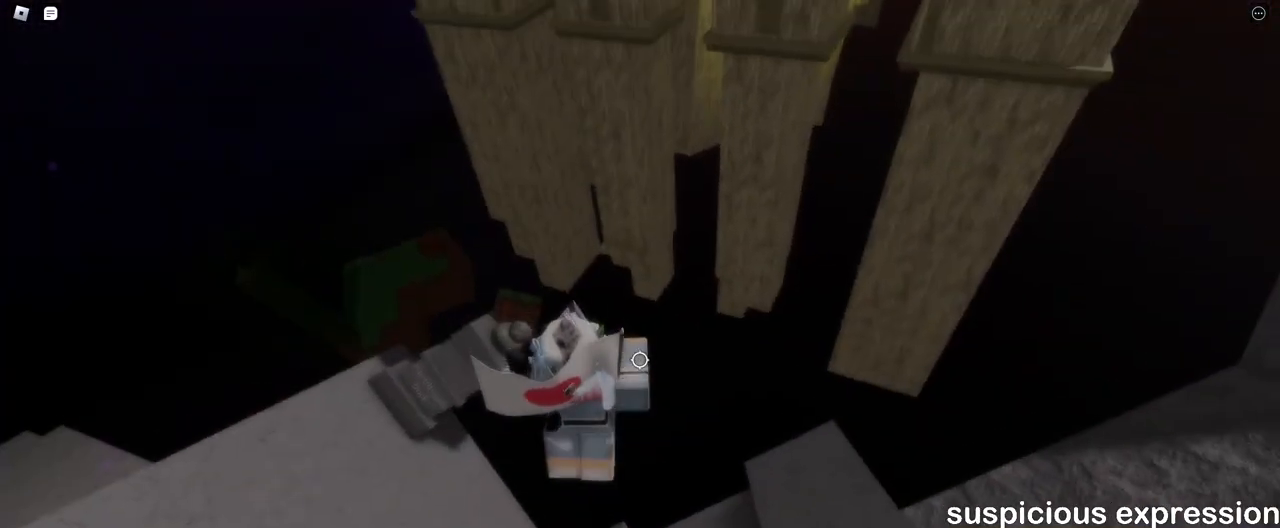
{"keys": ["a", "space", "w"], "mouse": ["right"], "events": [[217, "w", "down"], [350, "space", "down"]]}
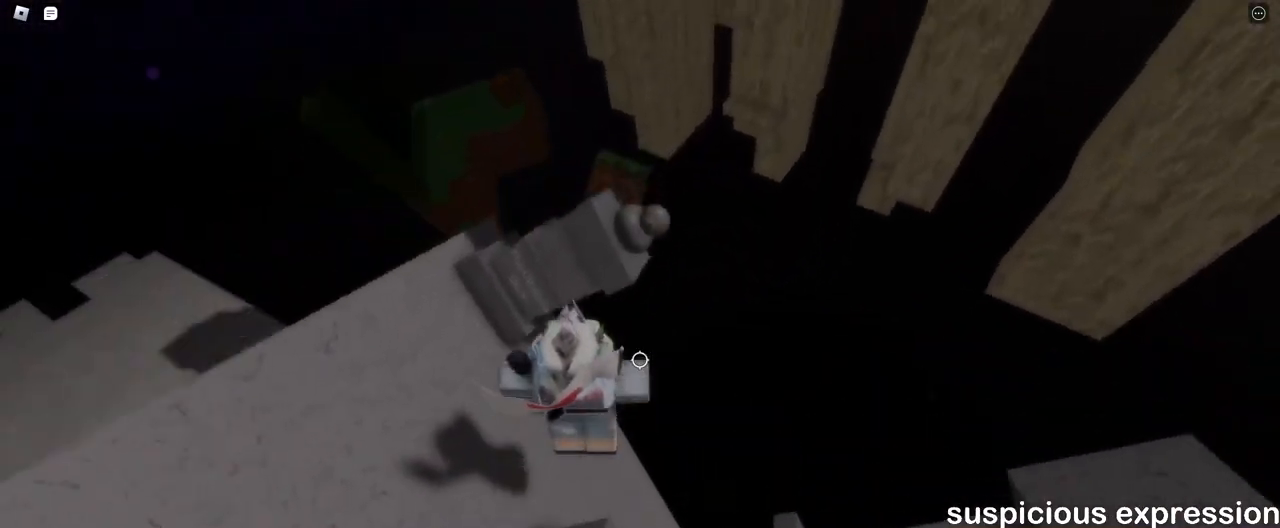
{"keys": ["d", "space", "w"], "mouse": ["right"], "events": [[67, "space", "up"], [400, "space", "down"], [433, "a", "up"], [450, "d", "down"]]}
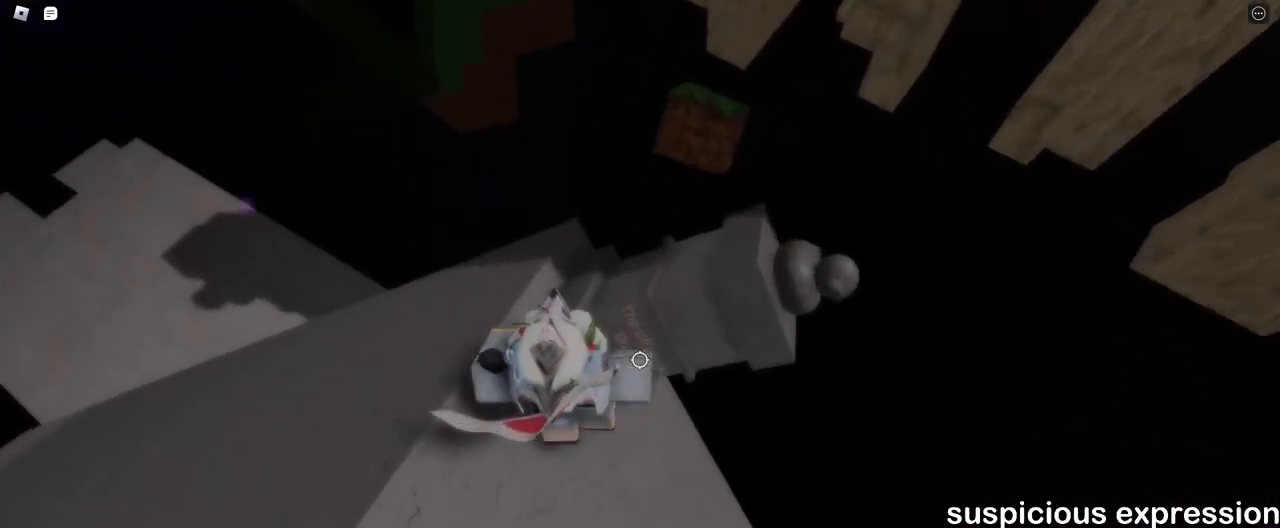
{"keys": [], "mouse": ["right"], "events": [[67, "space", "up"], [117, "w", "up"], [333, "d", "up"]]}
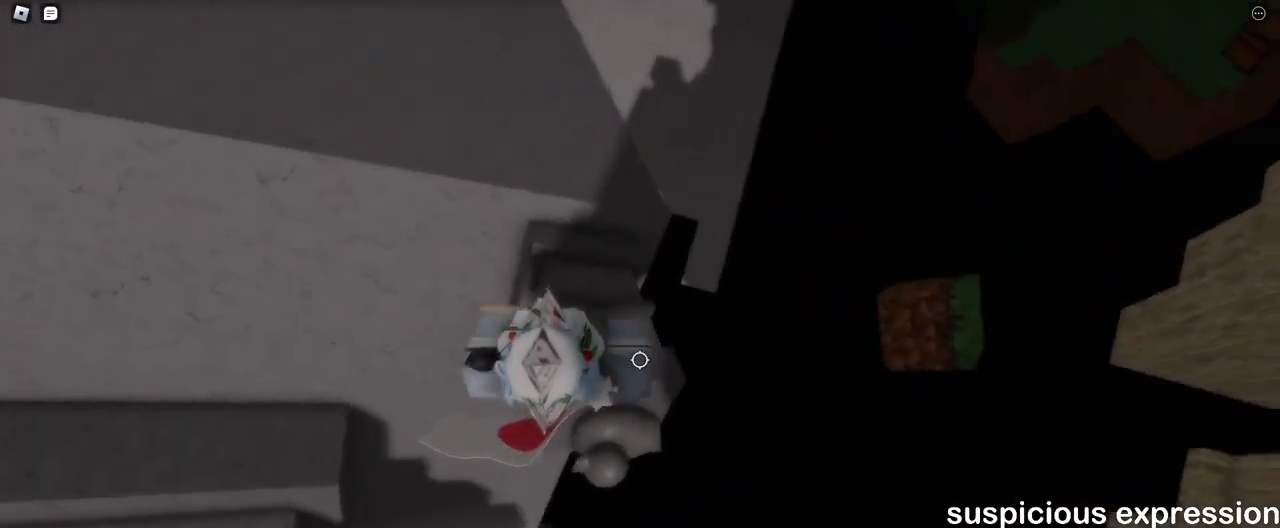
{"keys": ["d", "space"], "mouse": ["right"], "events": [[117, "d", "down"], [400, "space", "down"]]}
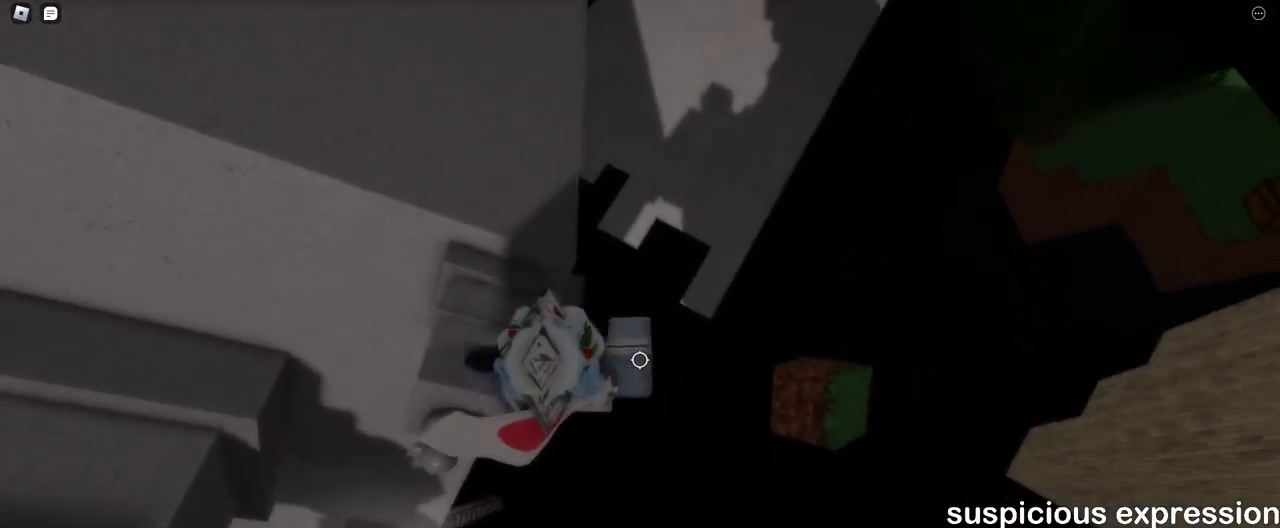
{"keys": ["d", "space"], "mouse": ["right"], "events": []}
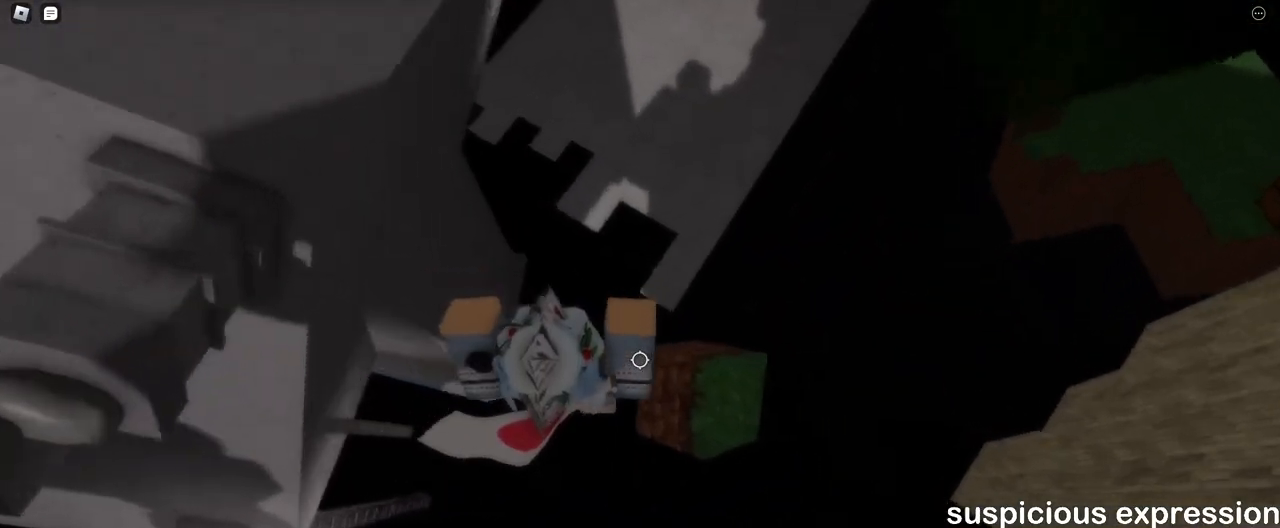
{"keys": [], "mouse": ["right"], "events": [[217, "d", "up"], [233, "space", "up"]]}